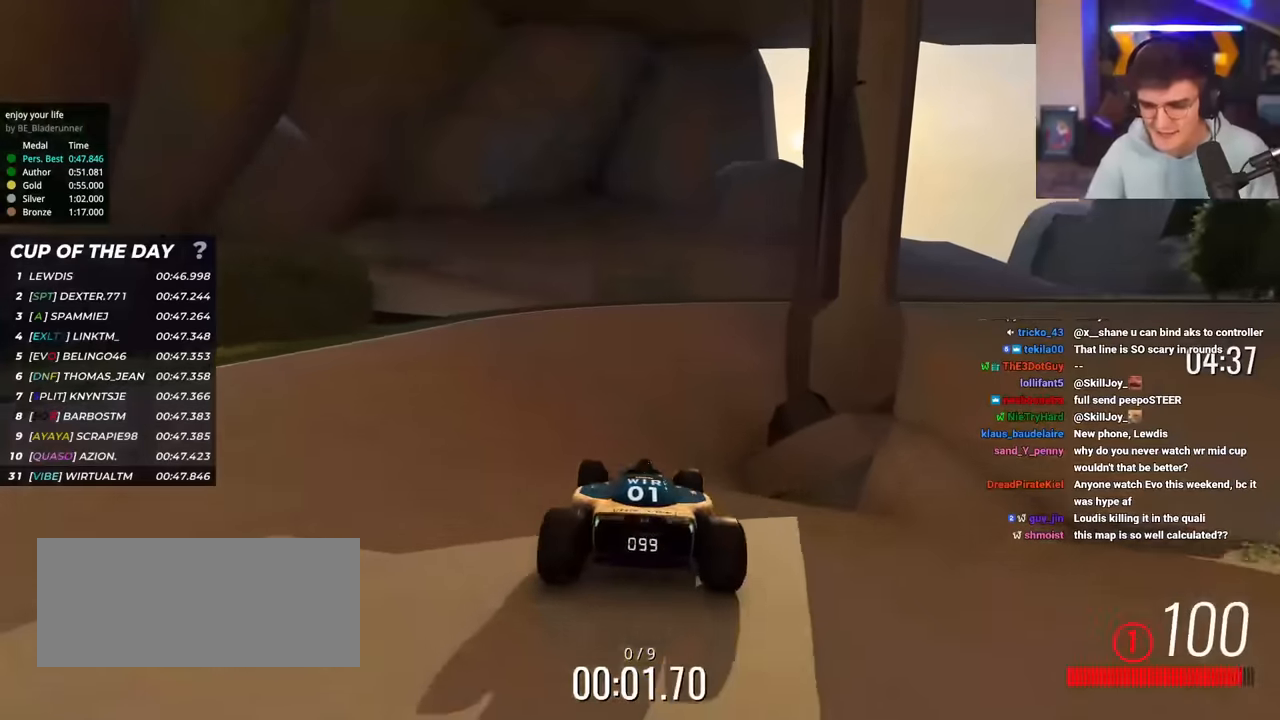
Gameplay with keyboard; each line is a JSON object with the keys held at the frame after it. "events" lists presses ("down") and releases ("up") of "brake", "down", "left", "right" and "up" between this image and that frame as [ms after this image, input, new state], when the widget could be followed in between. No other keys are recorded. Mouse input is not recorded. Key names are as the overlay labels them; some are game actions (e.g. jump) rather than physical keys.
{"keys": ["right", "up"], "events": [[250, "right", "down"], [300, "right", "up"], [484, "right", "down"]]}
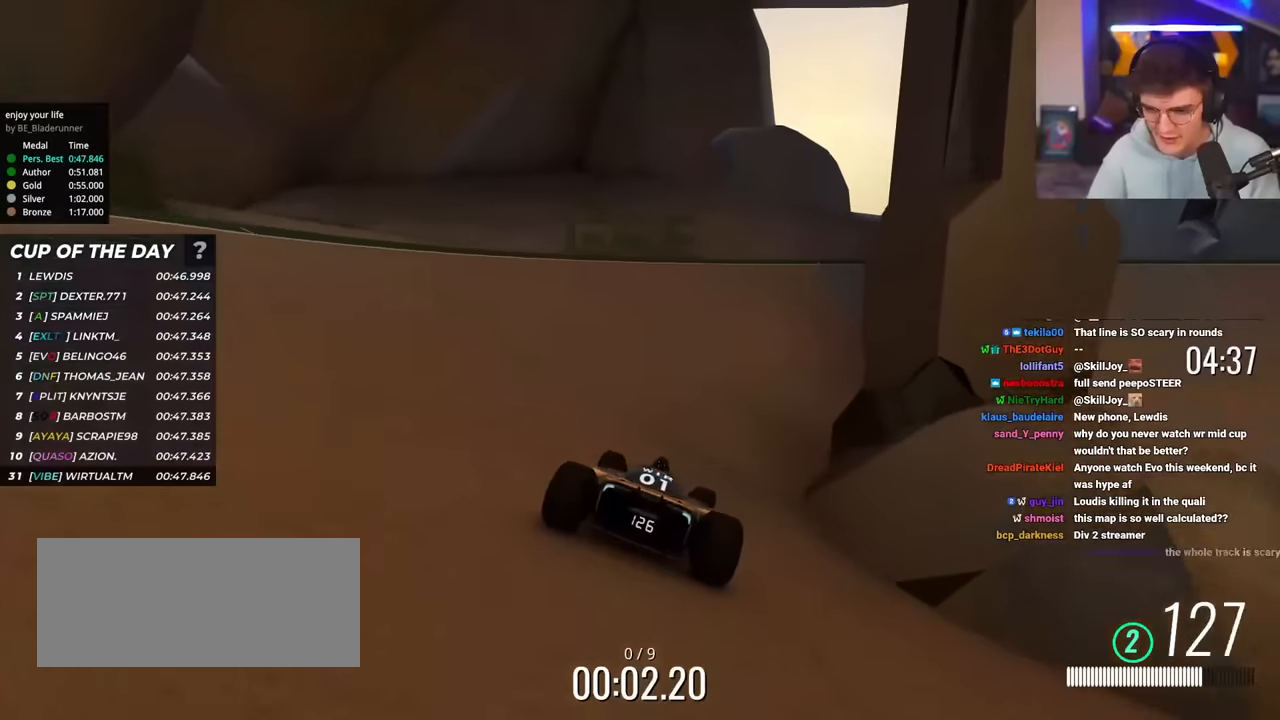
{"keys": ["right", "up"], "events": [[83, "right", "up"], [133, "right", "down"]]}
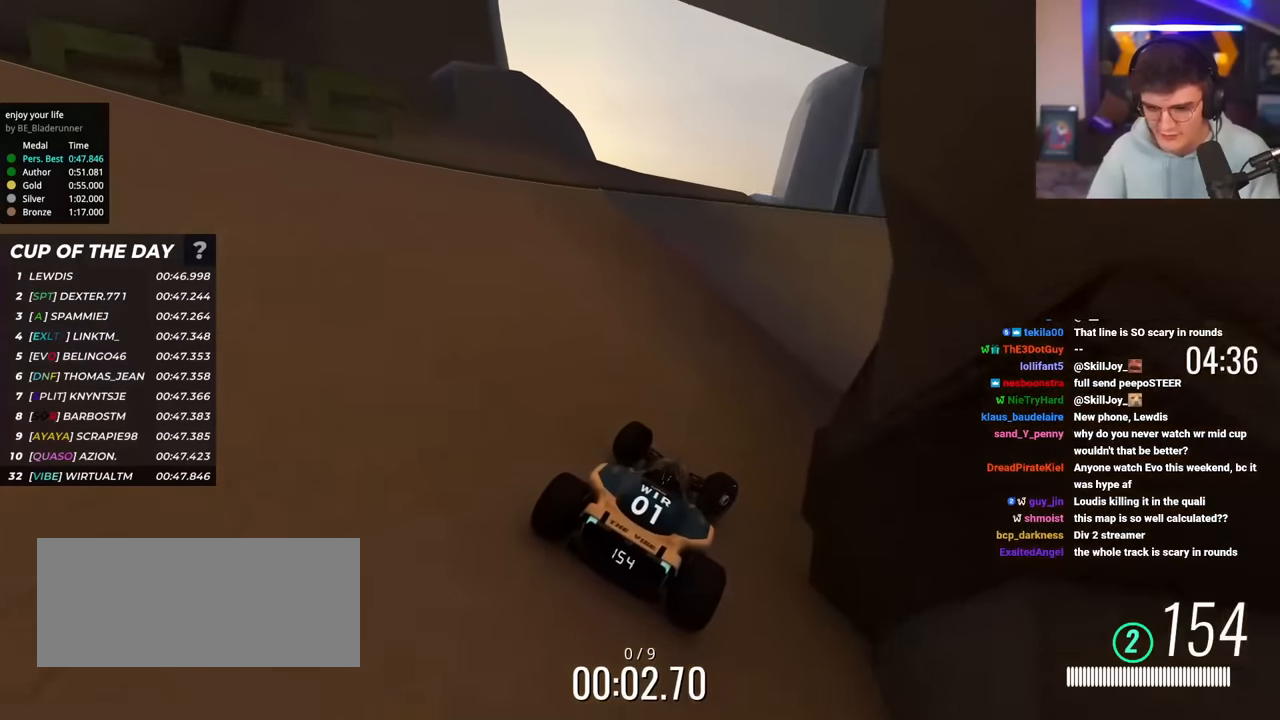
{"keys": ["right", "up"], "events": []}
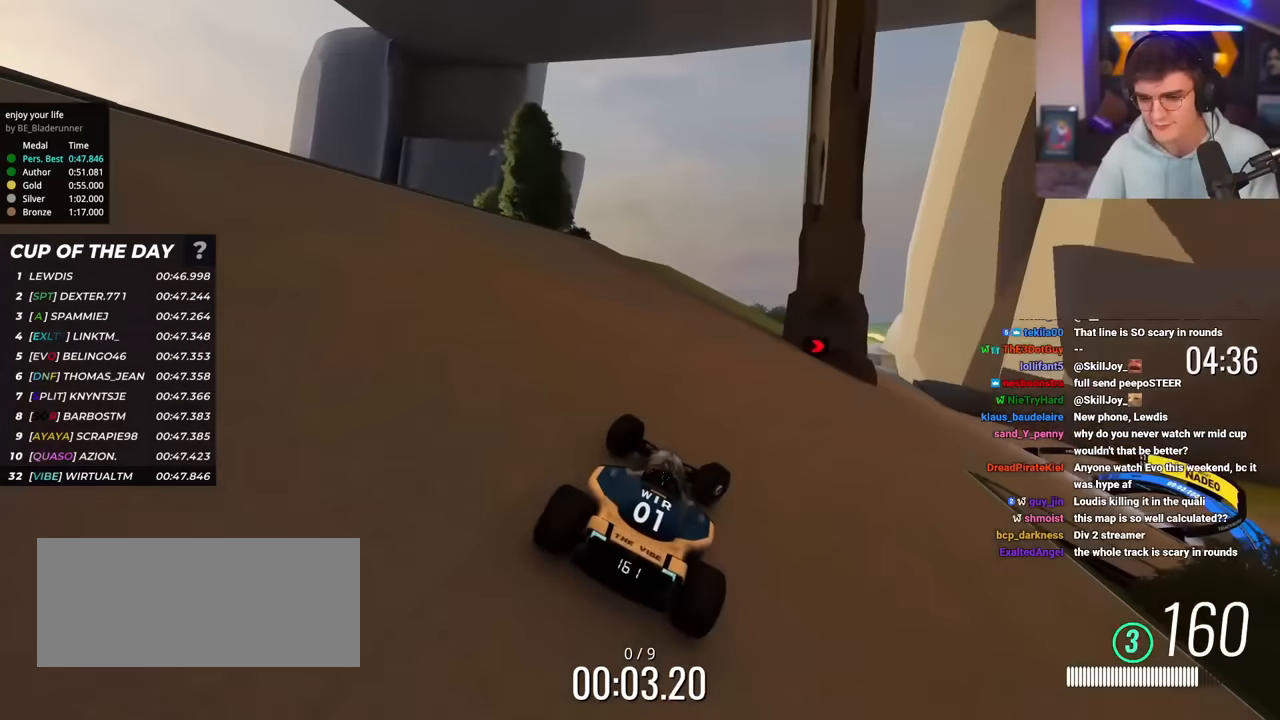
{"keys": ["right", "up"], "events": [[250, "right", "up"], [433, "right", "down"]]}
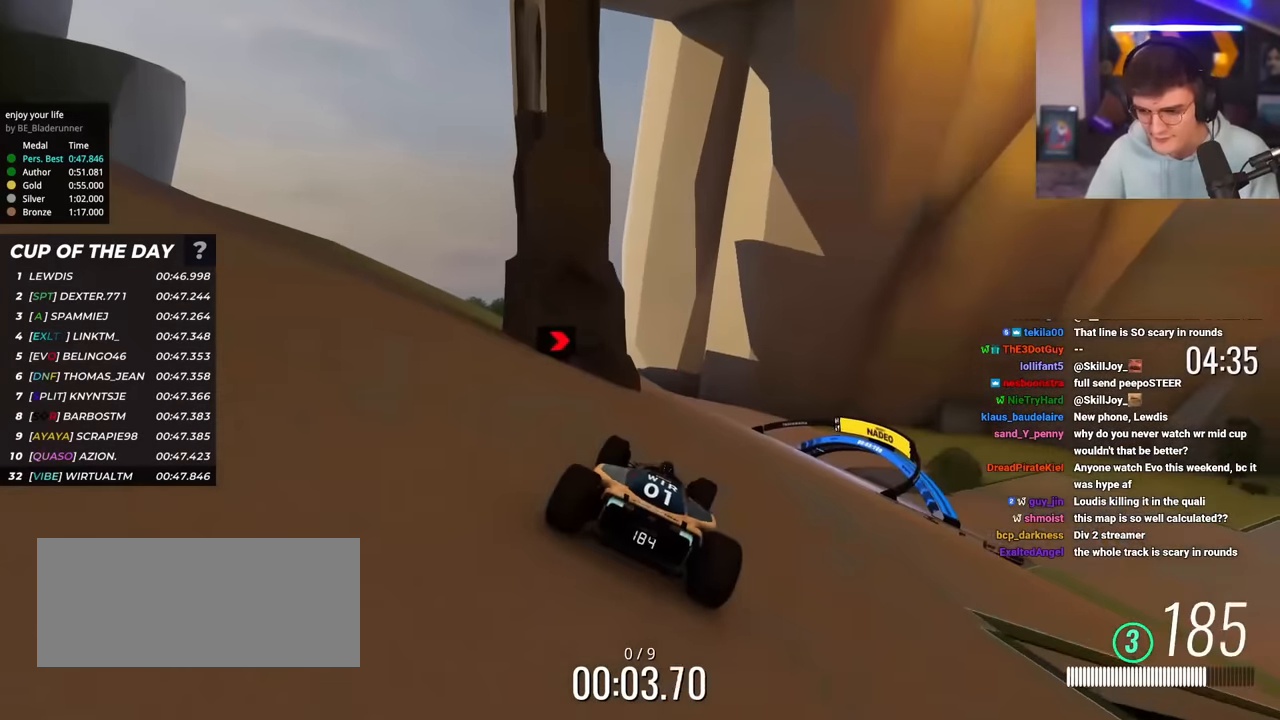
{"keys": ["right", "up"], "events": [[83, "right", "up"], [167, "right", "down"], [367, "right", "up"], [450, "right", "down"]]}
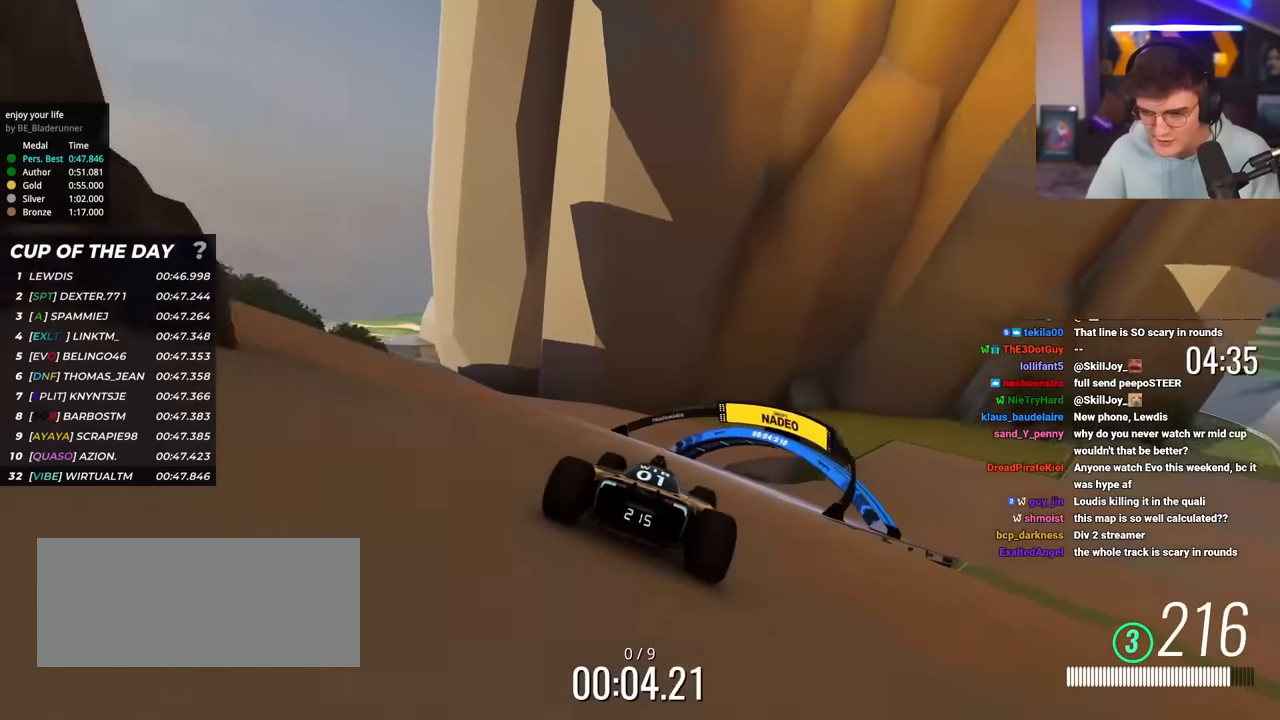
{"keys": ["right", "up"], "events": []}
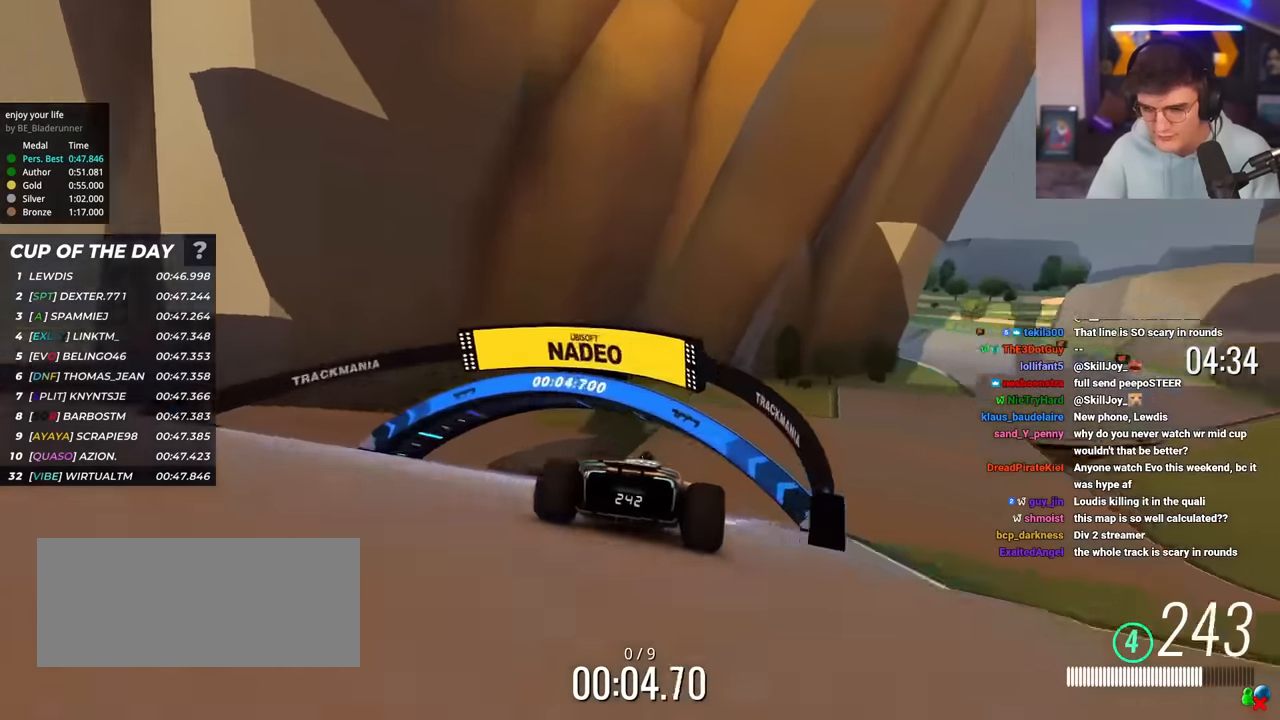
{"keys": ["up"], "events": [[484, "right", "up"]]}
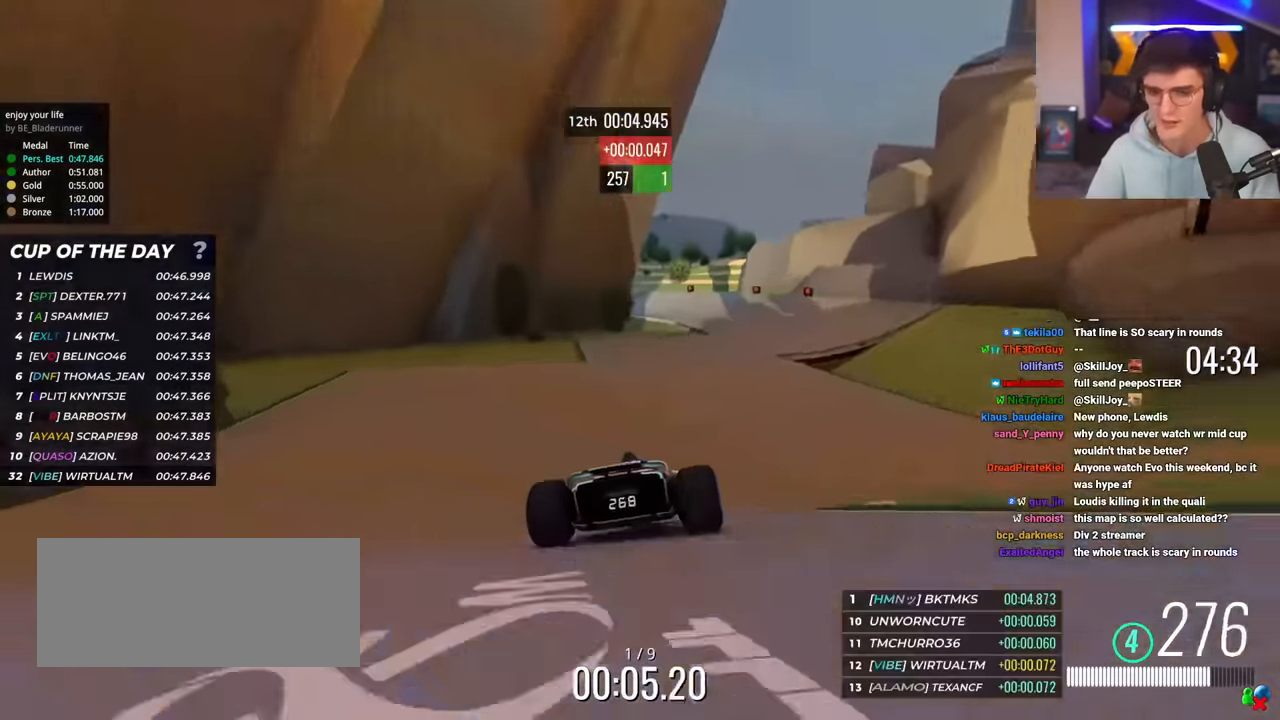
{"keys": ["left", "up"], "events": [[166, "right", "down"], [417, "right", "up"], [500, "left", "down"]]}
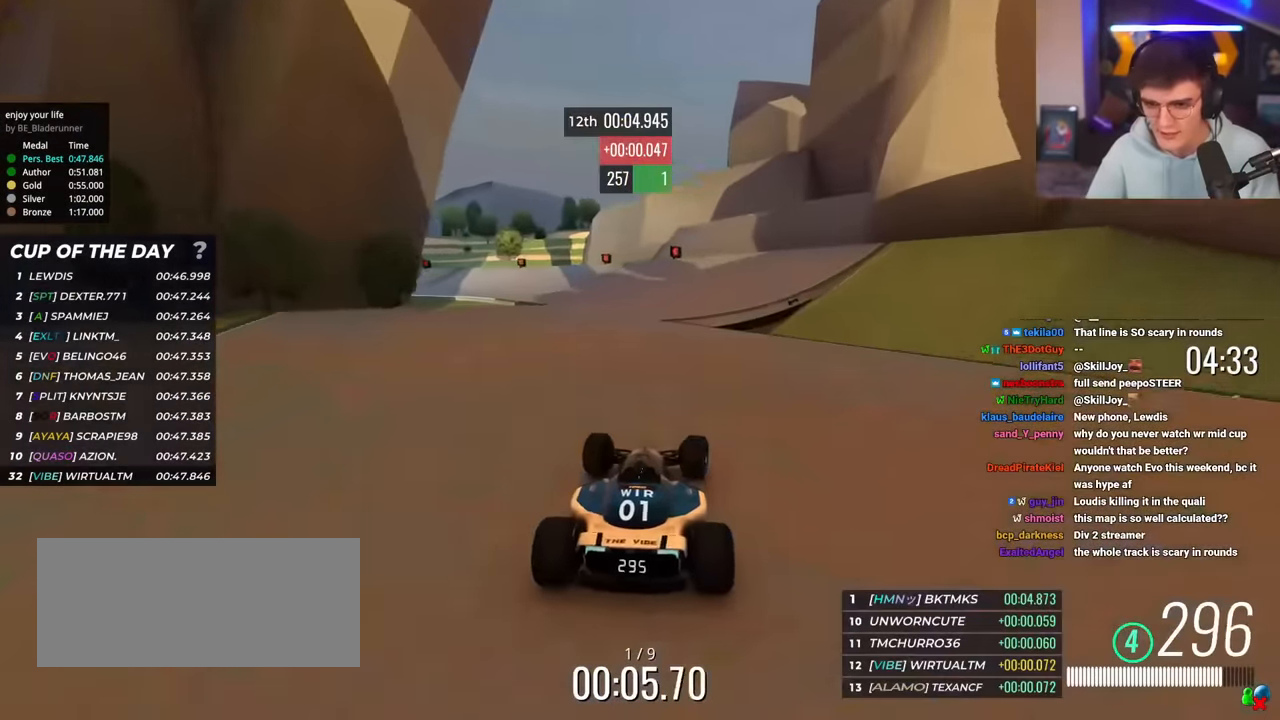
{"keys": ["left", "up"], "events": []}
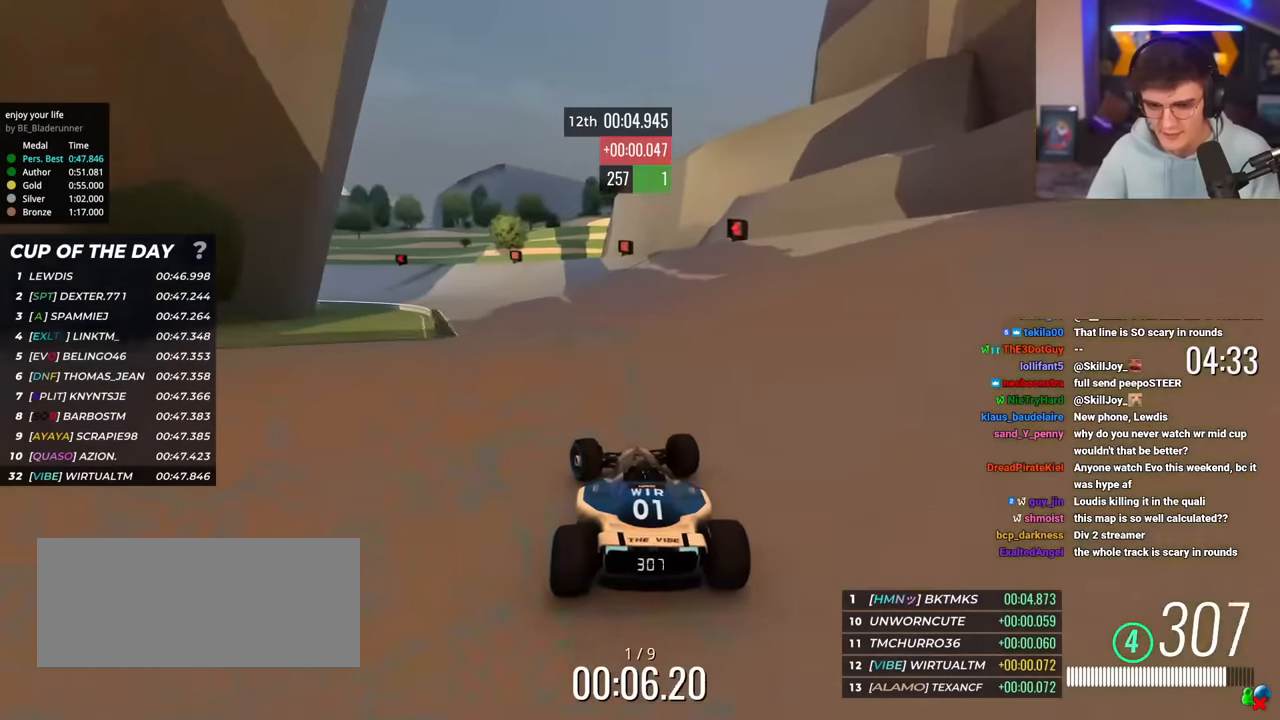
{"keys": ["left", "up"], "events": [[66, "brake", "down"], [300, "brake", "up"]]}
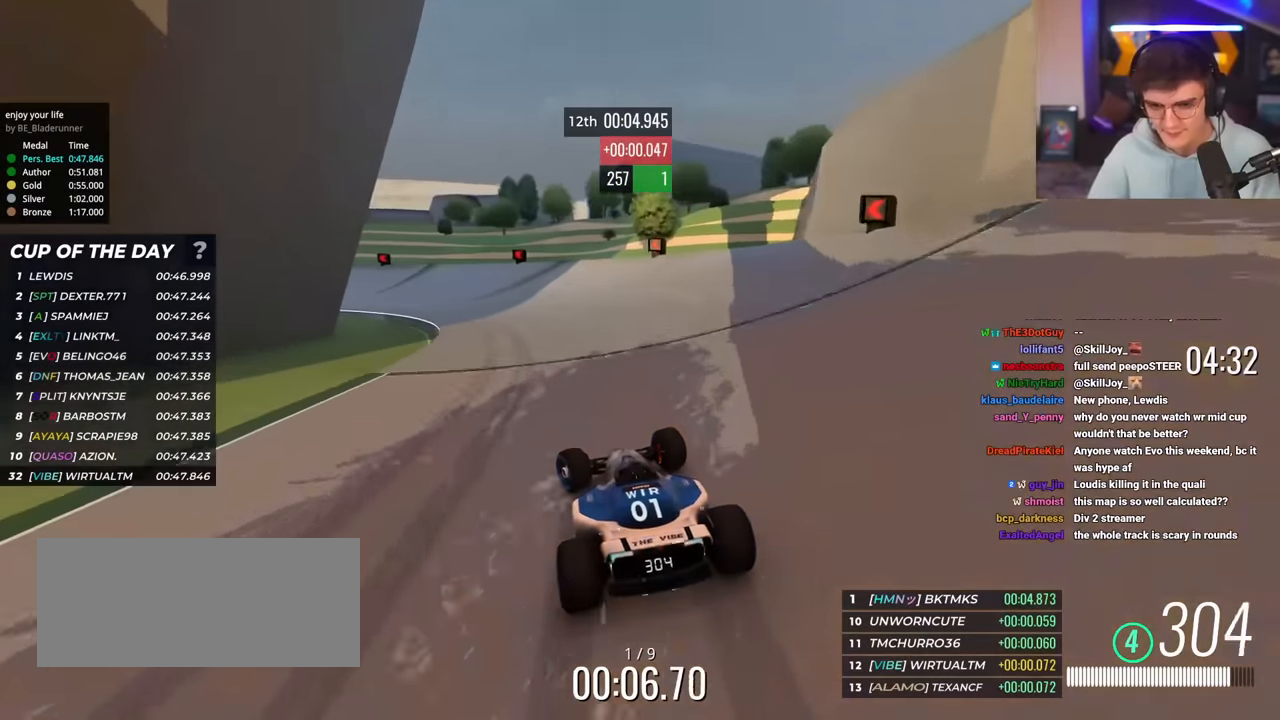
{"keys": ["left", "up"], "events": [[83, "up", "up"], [134, "up", "down"]]}
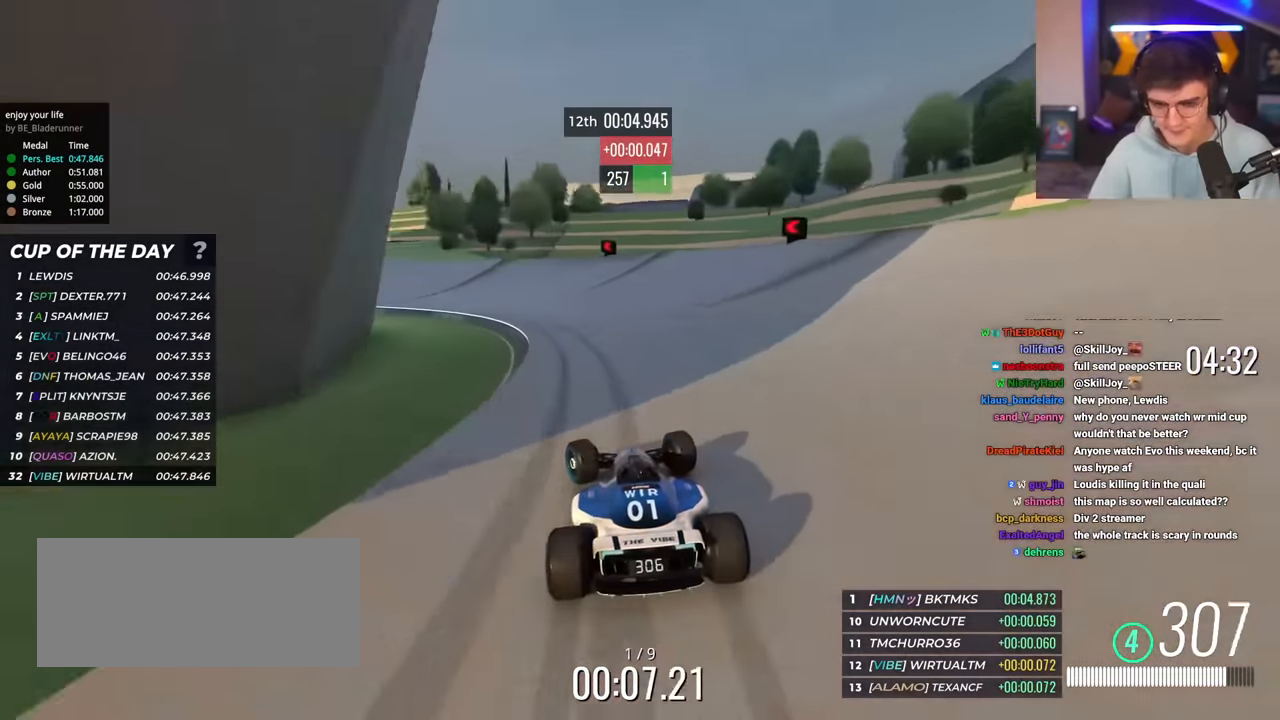
{"keys": ["left", "up"], "events": []}
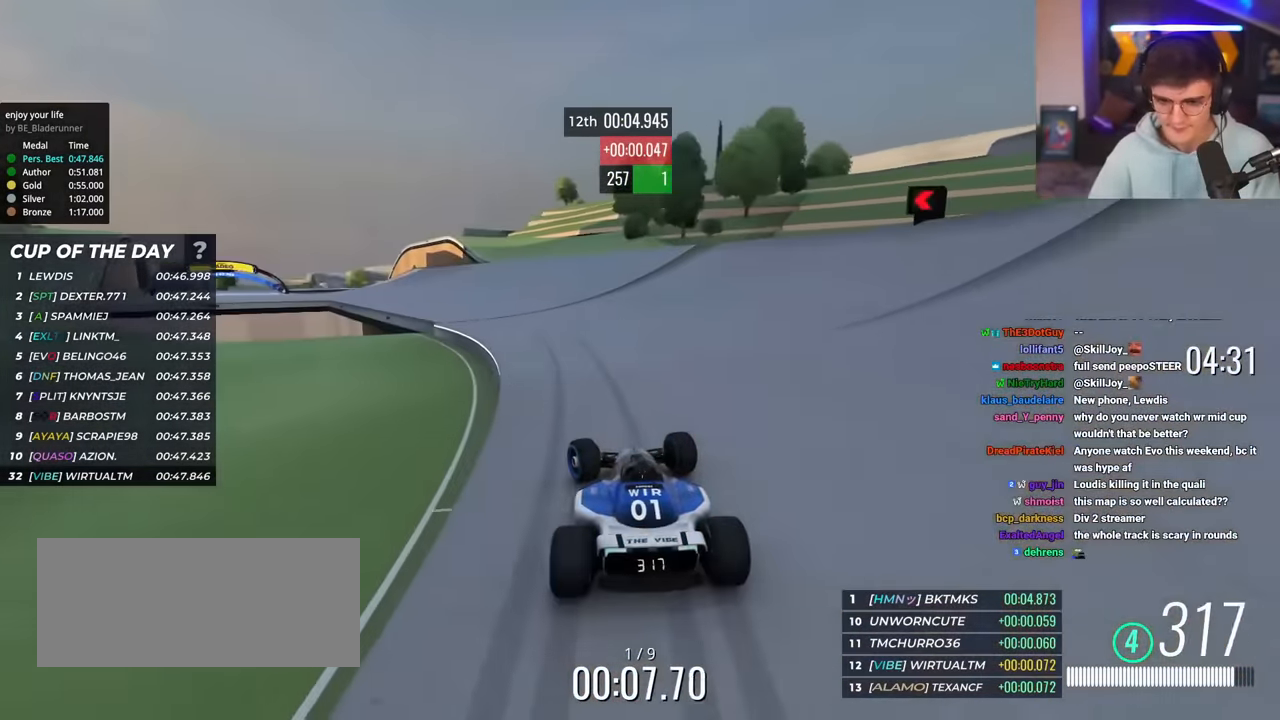
{"keys": ["left", "up"], "events": []}
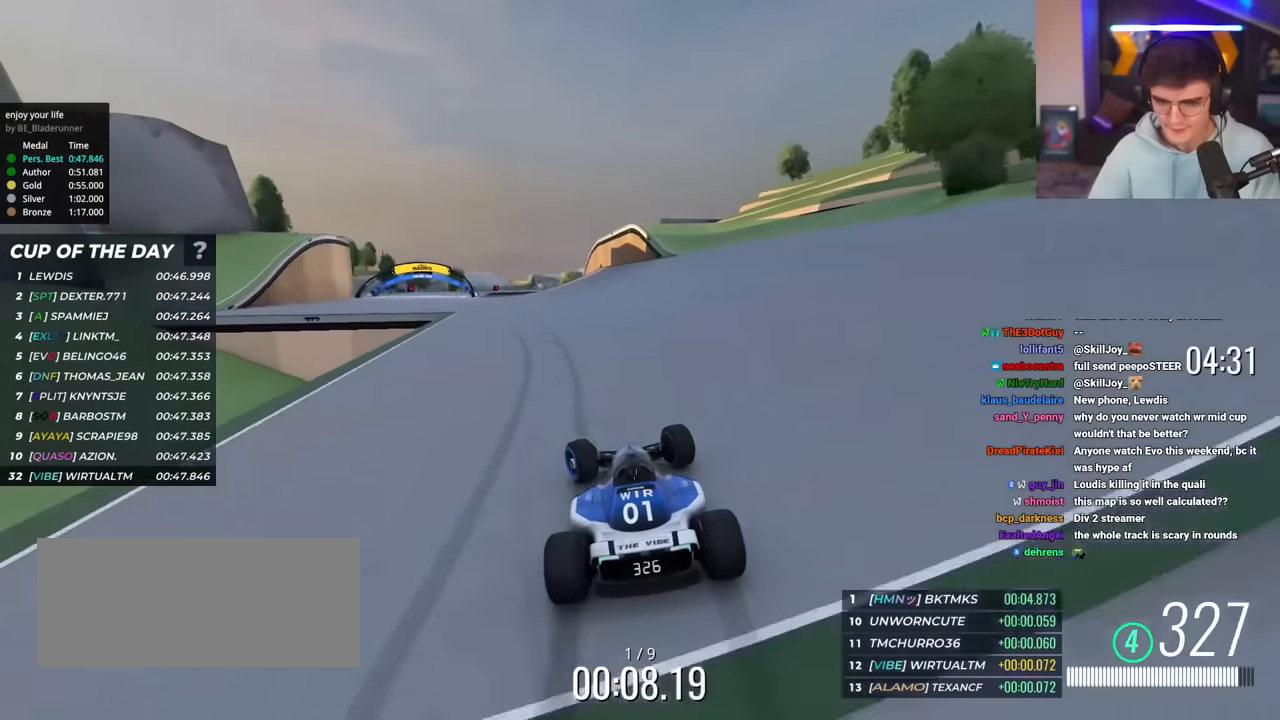
{"keys": ["left", "up"], "events": []}
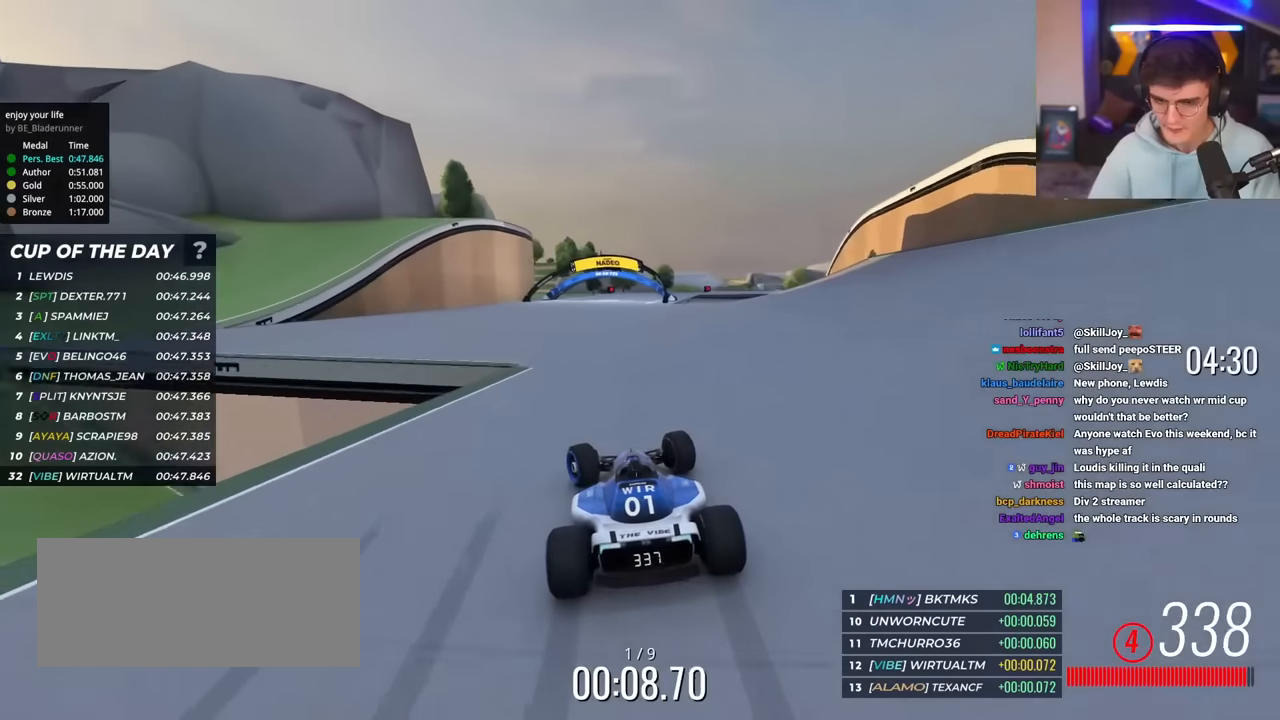
{"keys": ["right", "up"], "events": [[100, "left", "up"], [183, "right", "down"]]}
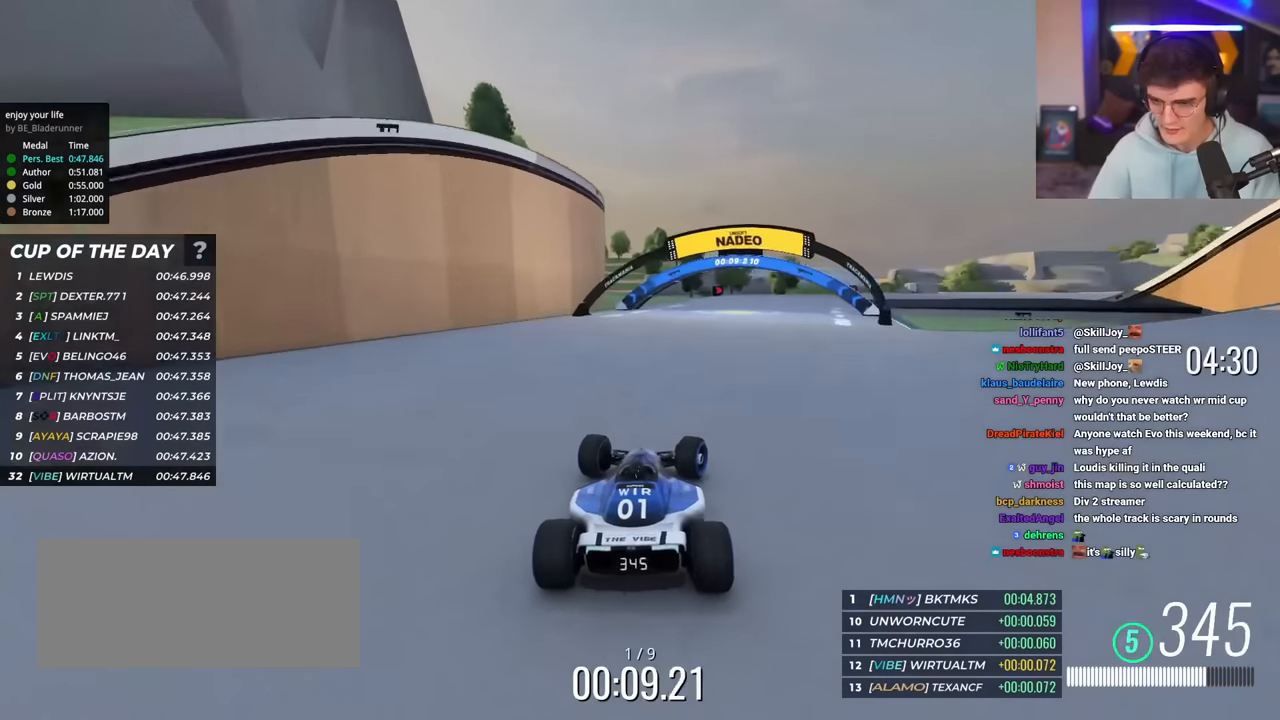
{"keys": ["right"], "events": [[451, "up", "up"]]}
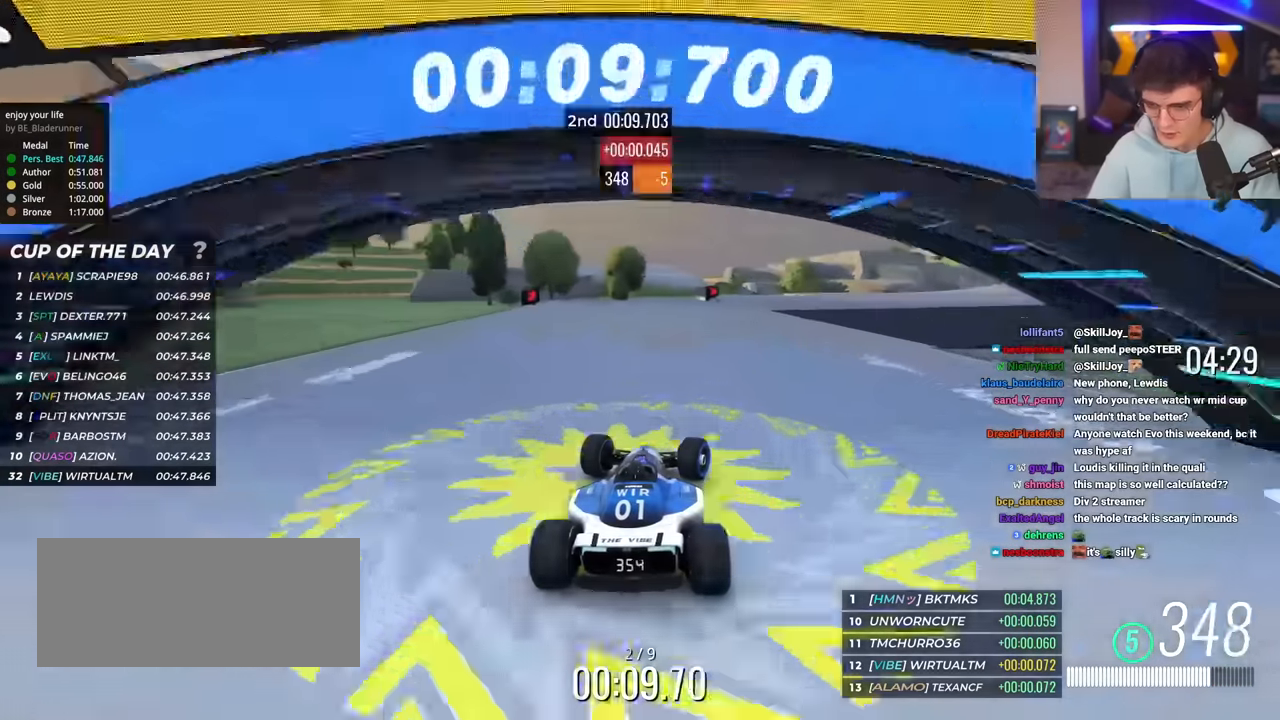
{"keys": ["right", "up"], "events": [[33, "up", "down"]]}
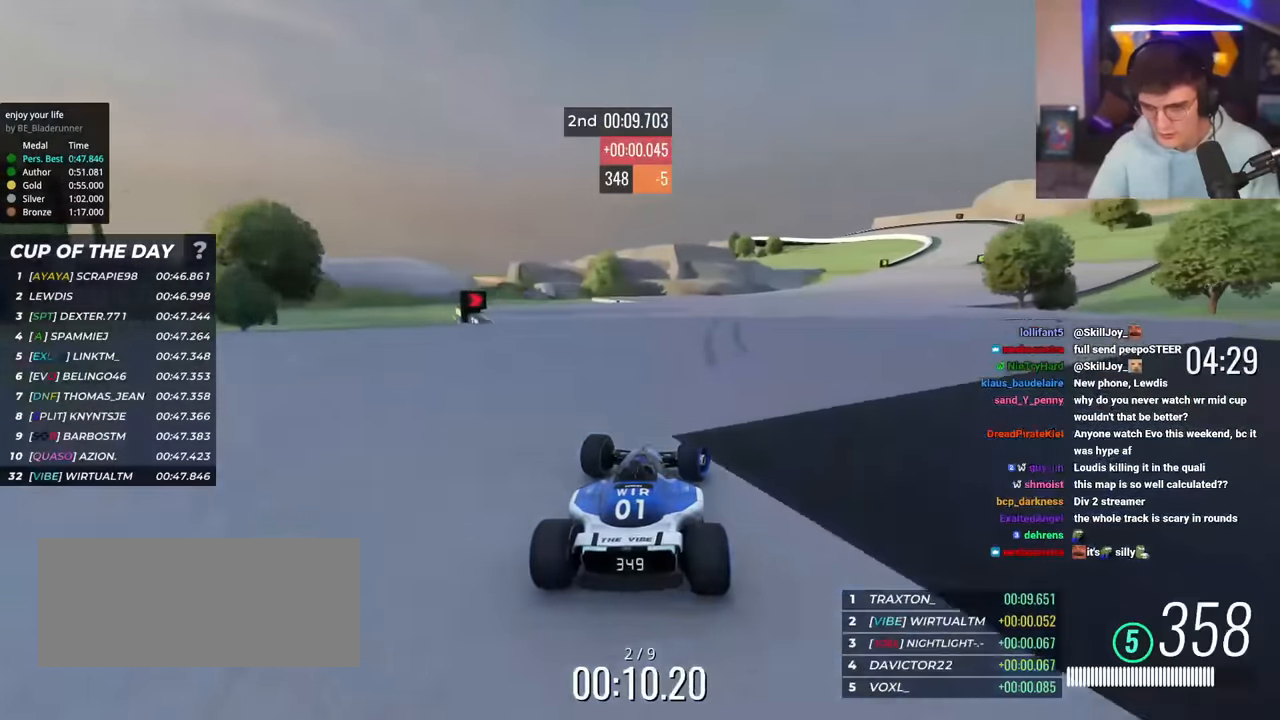
{"keys": ["right", "up"], "events": []}
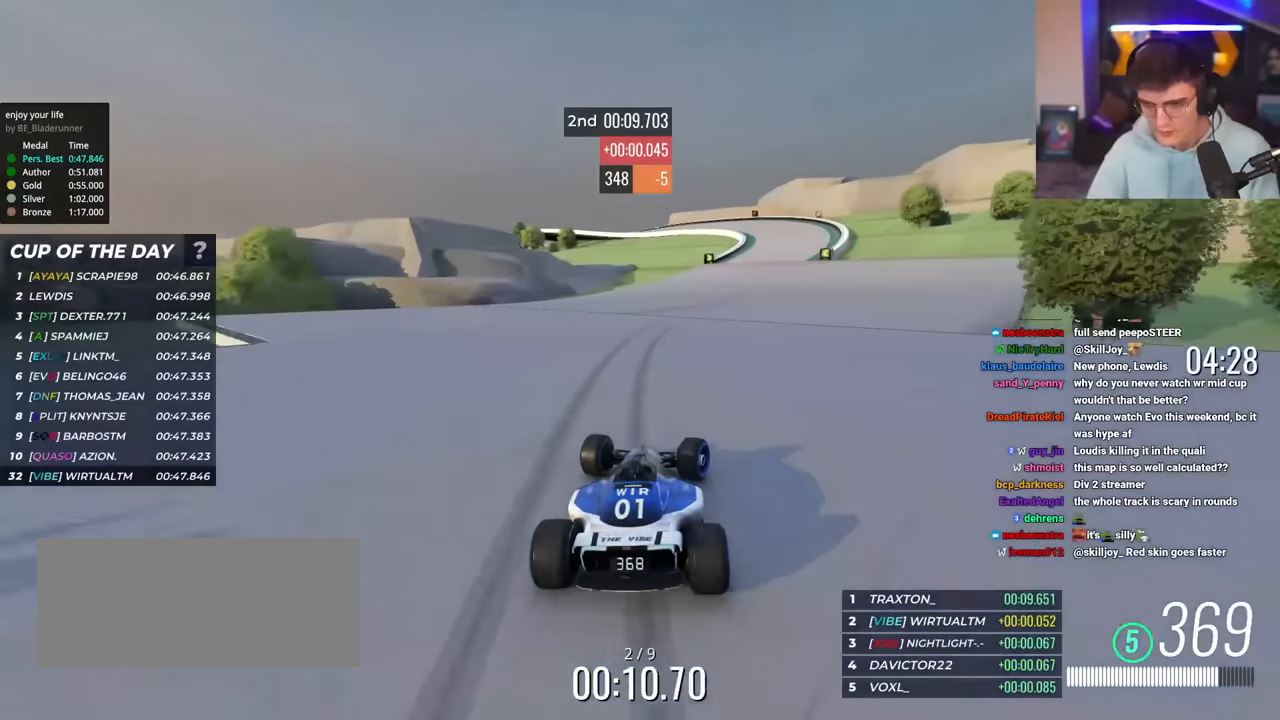
{"keys": ["up"], "events": [[300, "right", "up"]]}
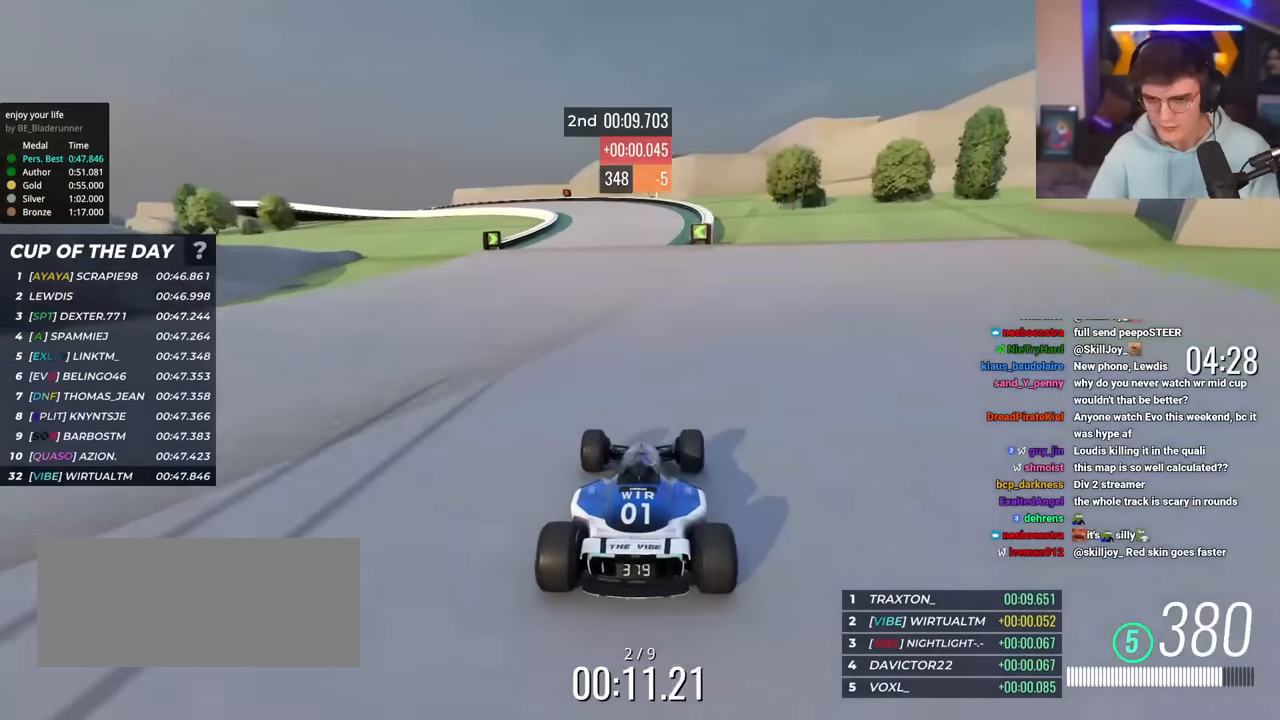
{"keys": ["left", "up"], "events": [[34, "left", "down"], [84, "left", "up"], [317, "left", "down"]]}
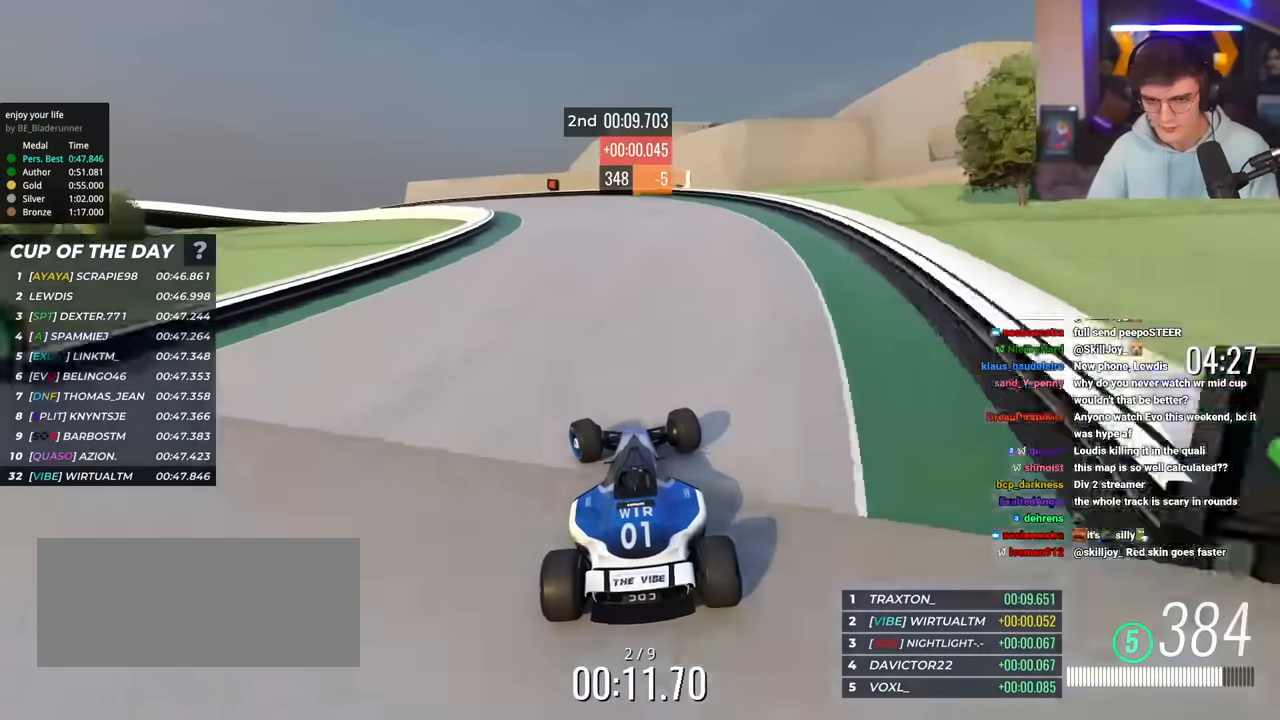
{"keys": ["left", "up"], "events": [[334, "up", "up"], [384, "up", "down"]]}
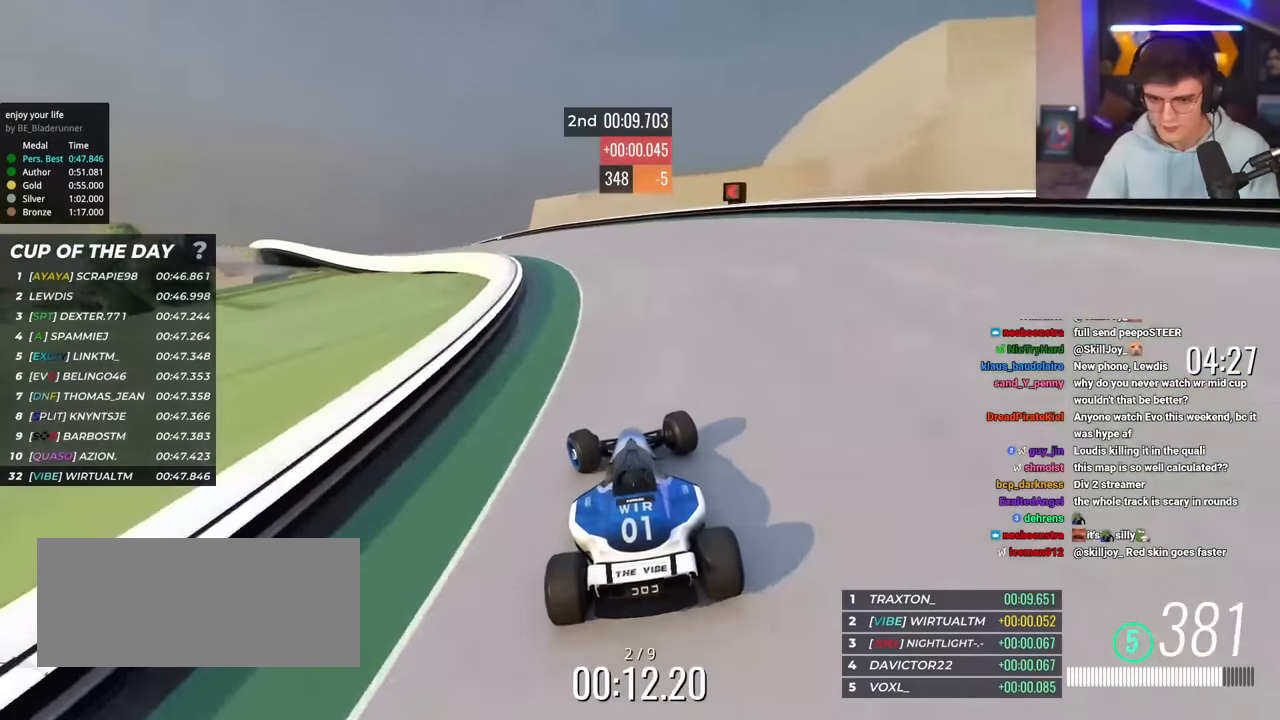
{"keys": ["left", "up"], "events": [[67, "up", "up"], [117, "up", "down"]]}
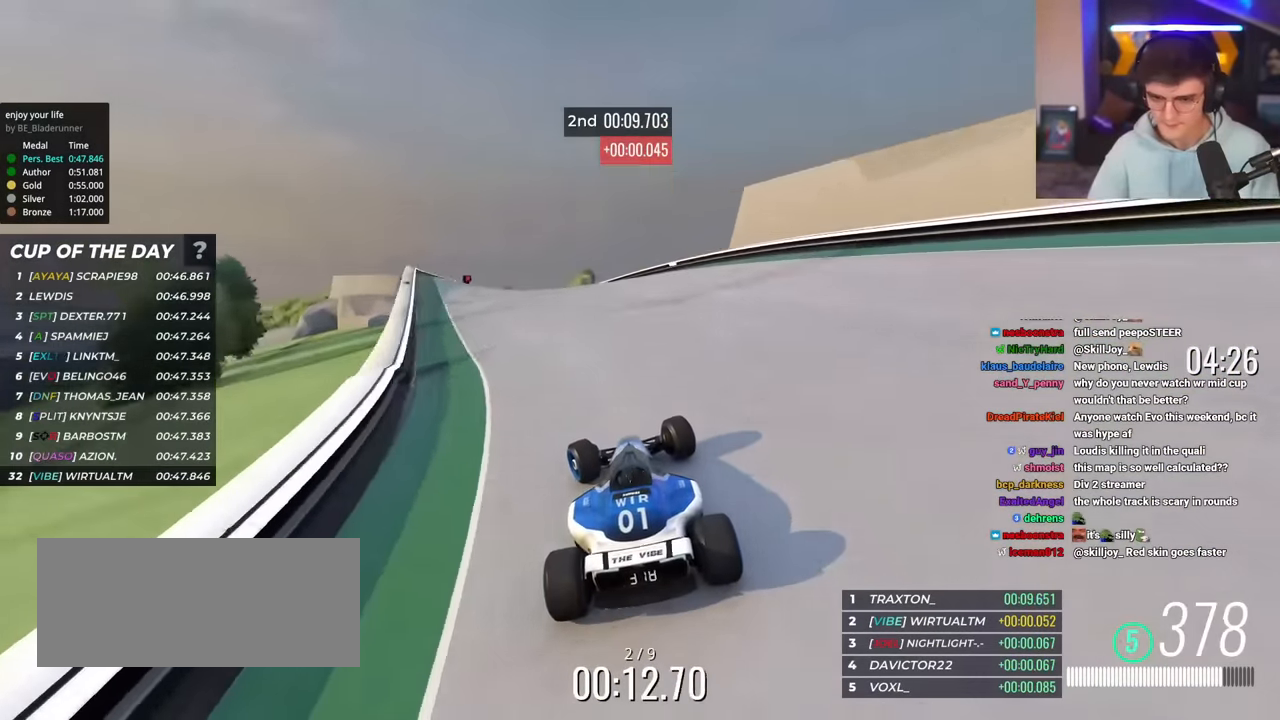
{"keys": ["up"], "events": [[317, "left", "up"], [400, "right", "down"], [500, "right", "up"]]}
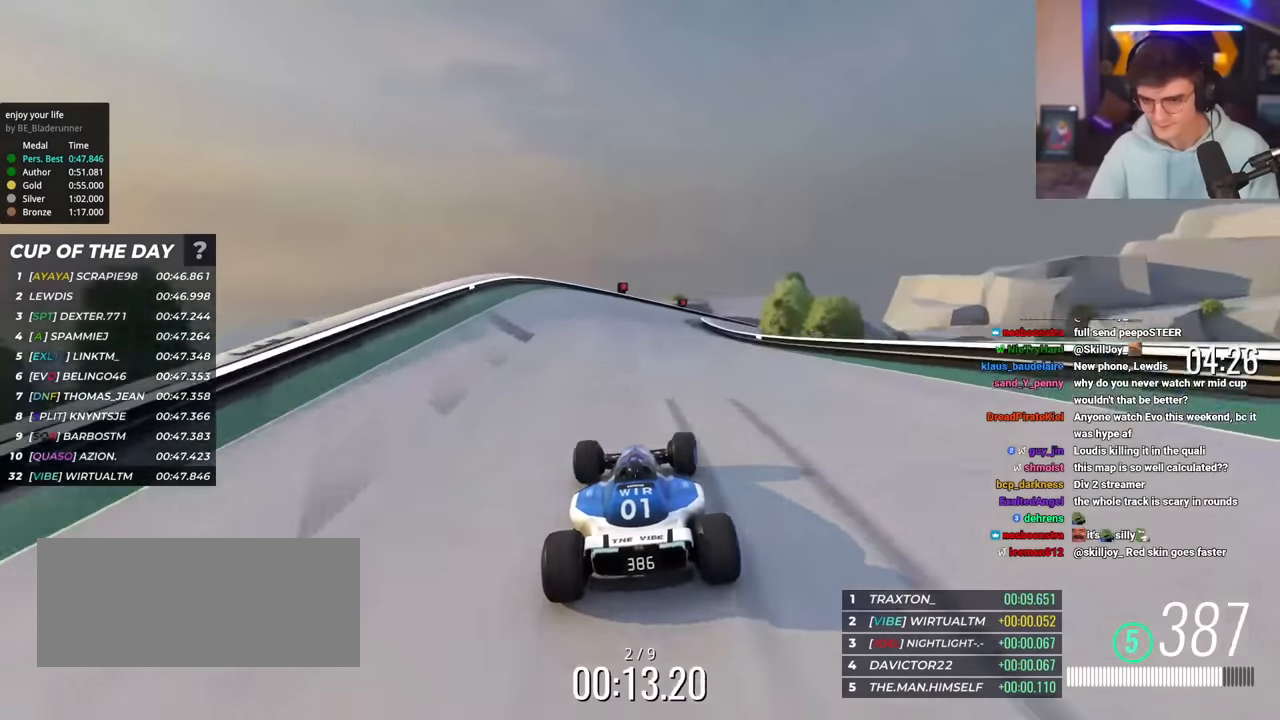
{"keys": ["right", "up"], "events": [[100, "right", "down"], [184, "right", "up"], [234, "right", "down"]]}
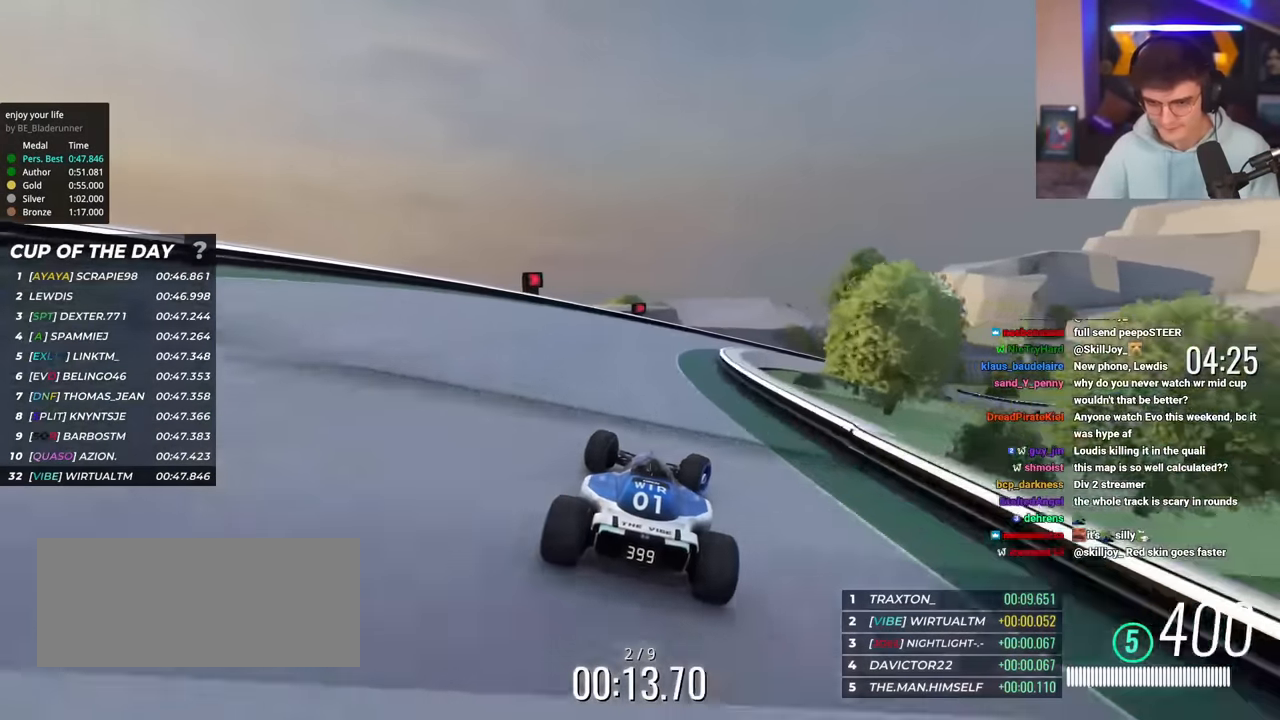
{"keys": ["right", "up"], "events": [[17, "right", "up"], [117, "right", "down"]]}
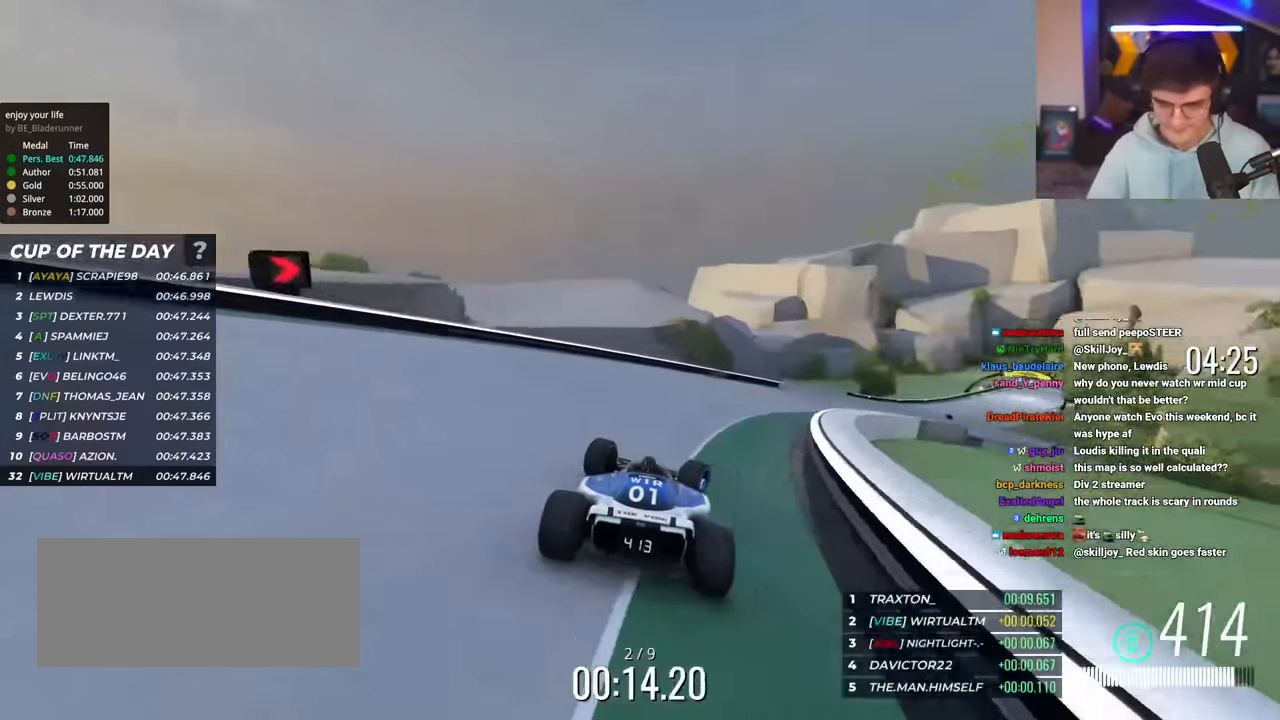
{"keys": ["up"], "events": [[34, "up", "up"], [134, "up", "down"], [401, "right", "up"]]}
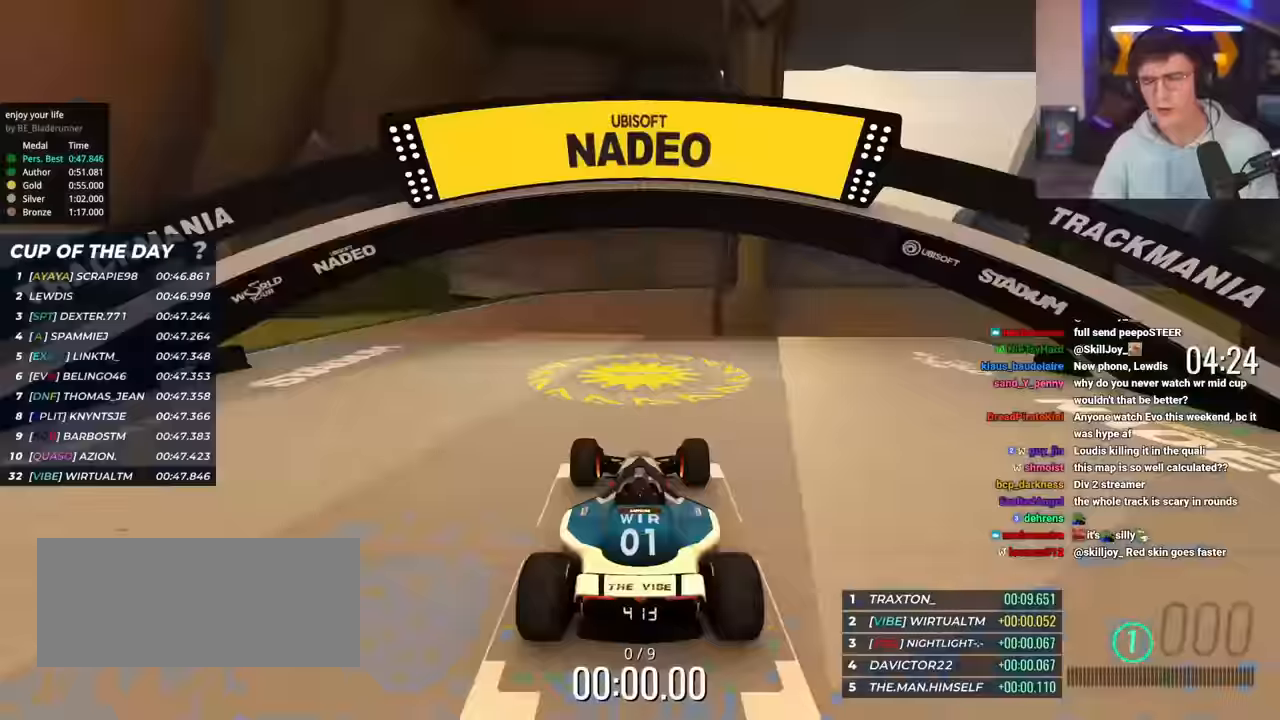
{"keys": ["up"], "events": []}
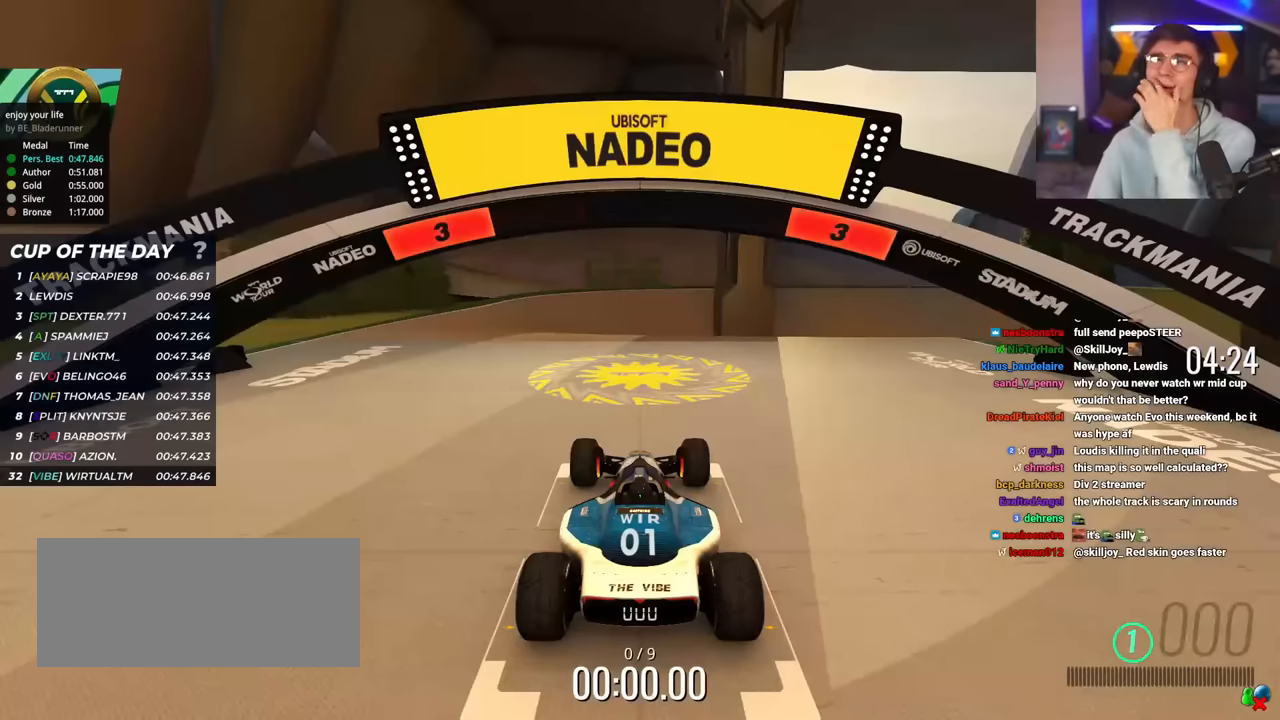
{"keys": ["up"], "events": []}
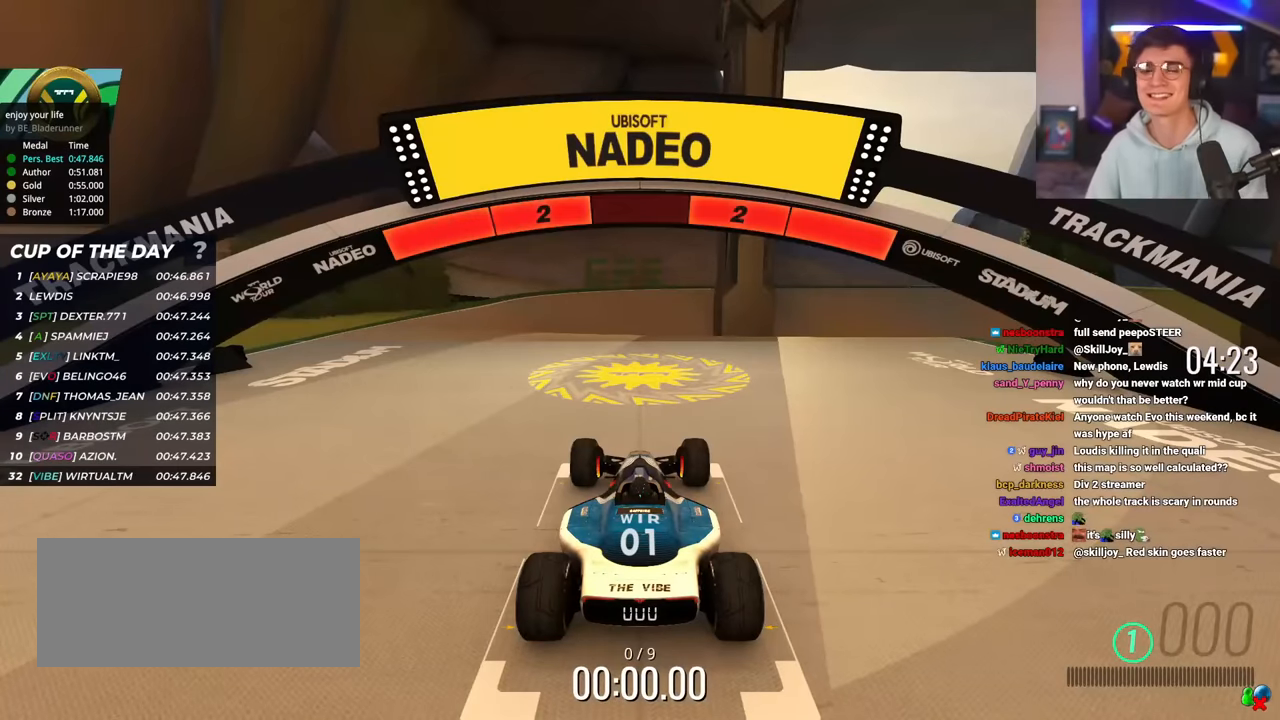
{"keys": ["up"], "events": []}